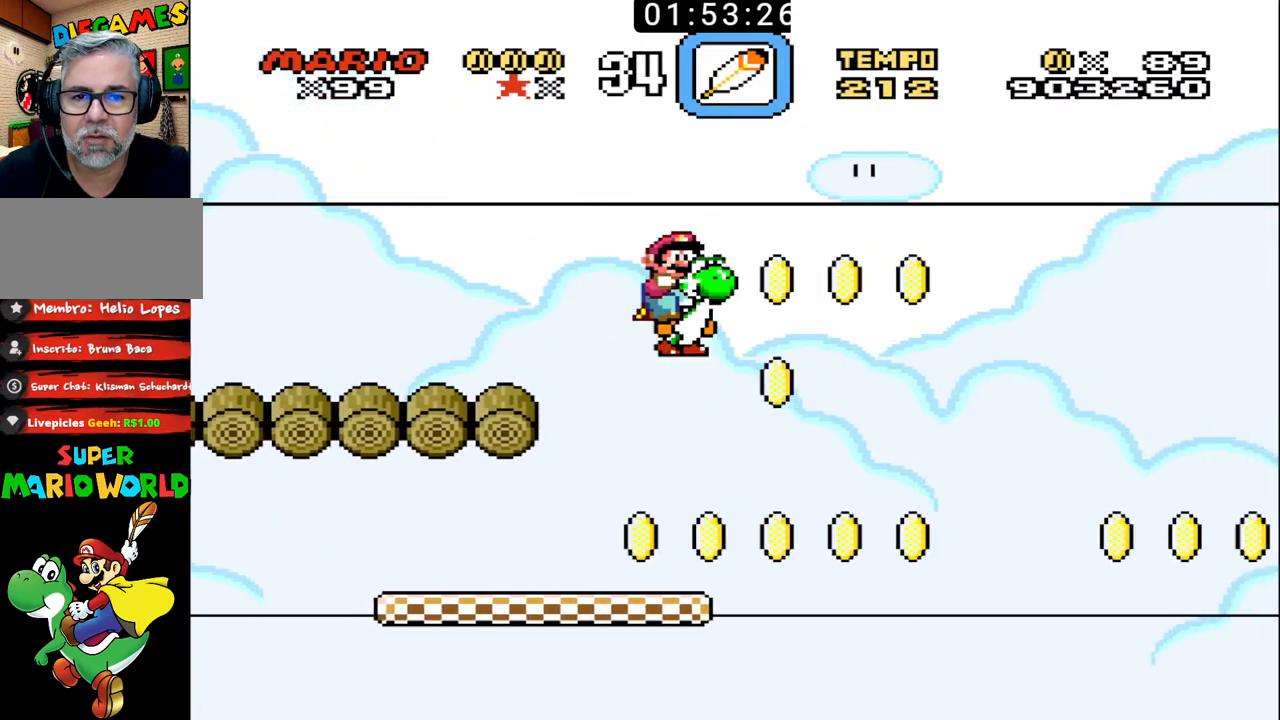
Gameplay with a controller (Nintendo layout); each line is a JSON object with the inputs held at the frame after it. "events" lists button and stick changes between this image and that frame as [ms after this image, input, new state], when the widget could be followed in between. Not read: L3 R3.
{"buttons": ["B", "X", "DPAD_LEFT"], "events": [[267, "DPAD_UP", "up"], [300, "DPAD_LEFT", "down"], [300, "DPAD_RIGHT", "up"]]}
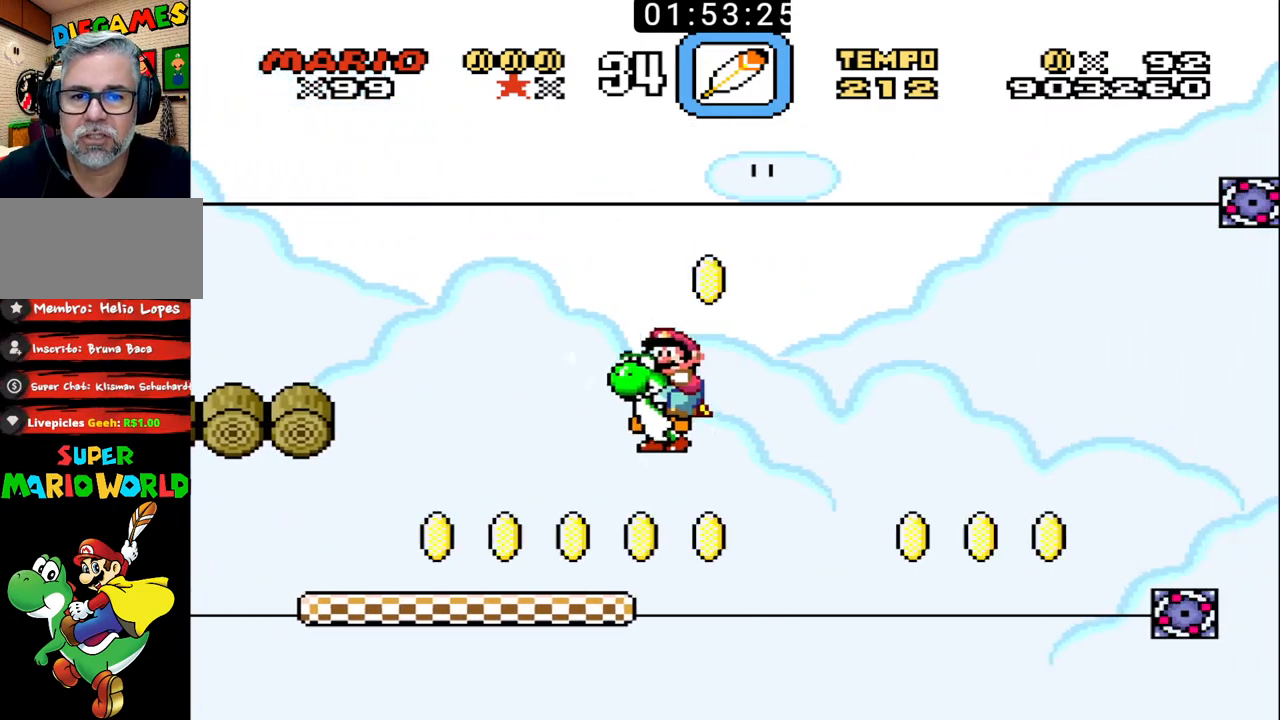
{"buttons": ["B", "DPAD_RIGHT"], "events": [[100, "X", "up"], [333, "DPAD_UP", "down"], [367, "DPAD_LEFT", "up"], [367, "DPAD_RIGHT", "down"], [367, "DPAD_UP", "up"]]}
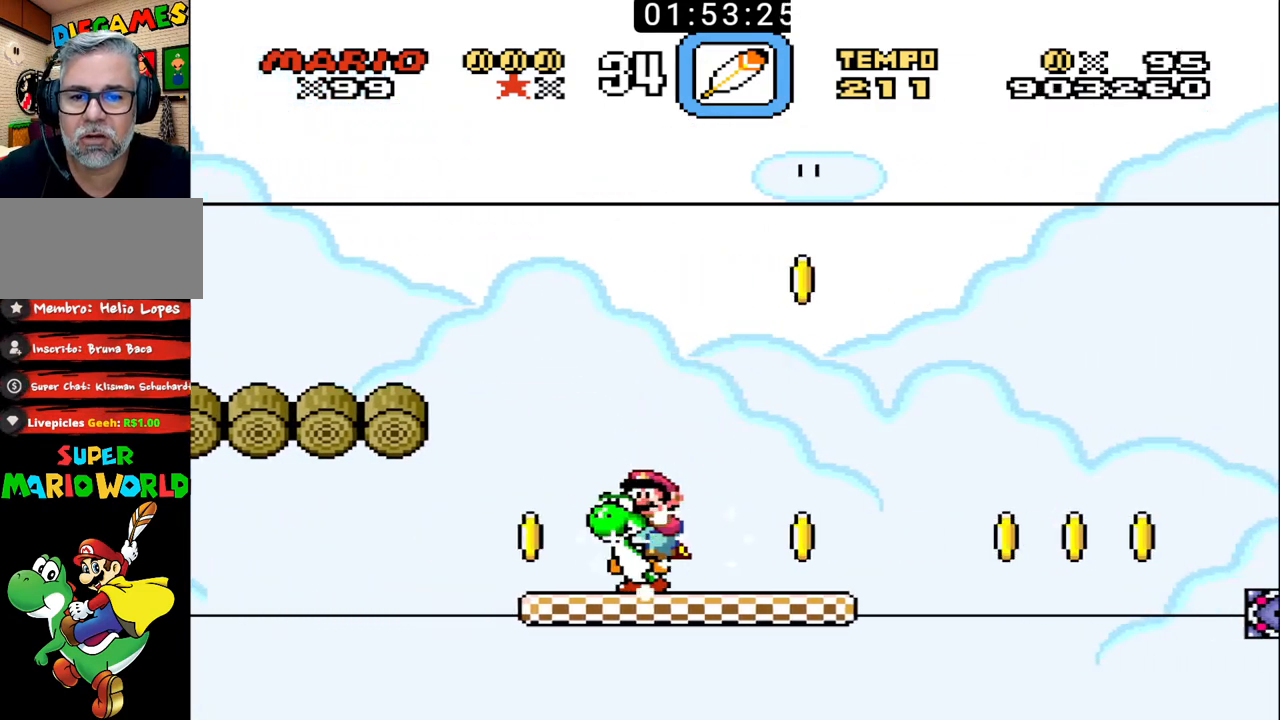
{"buttons": ["B", "X"], "events": [[400, "X", "down"], [500, "DPAD_RIGHT", "up"]]}
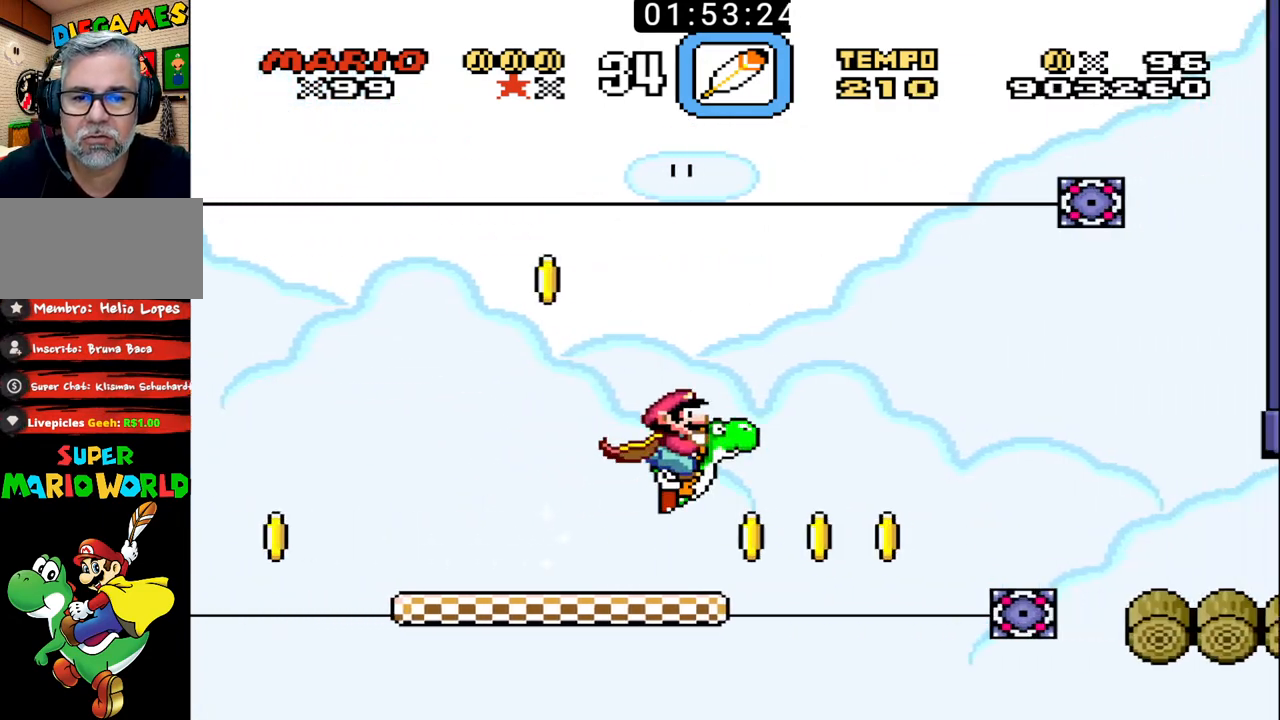
{"buttons": ["B", "DPAD_RIGHT"], "events": [[33, "DPAD_LEFT", "down"], [133, "X", "up"], [300, "DPAD_LEFT", "up"], [433, "DPAD_RIGHT", "down"]]}
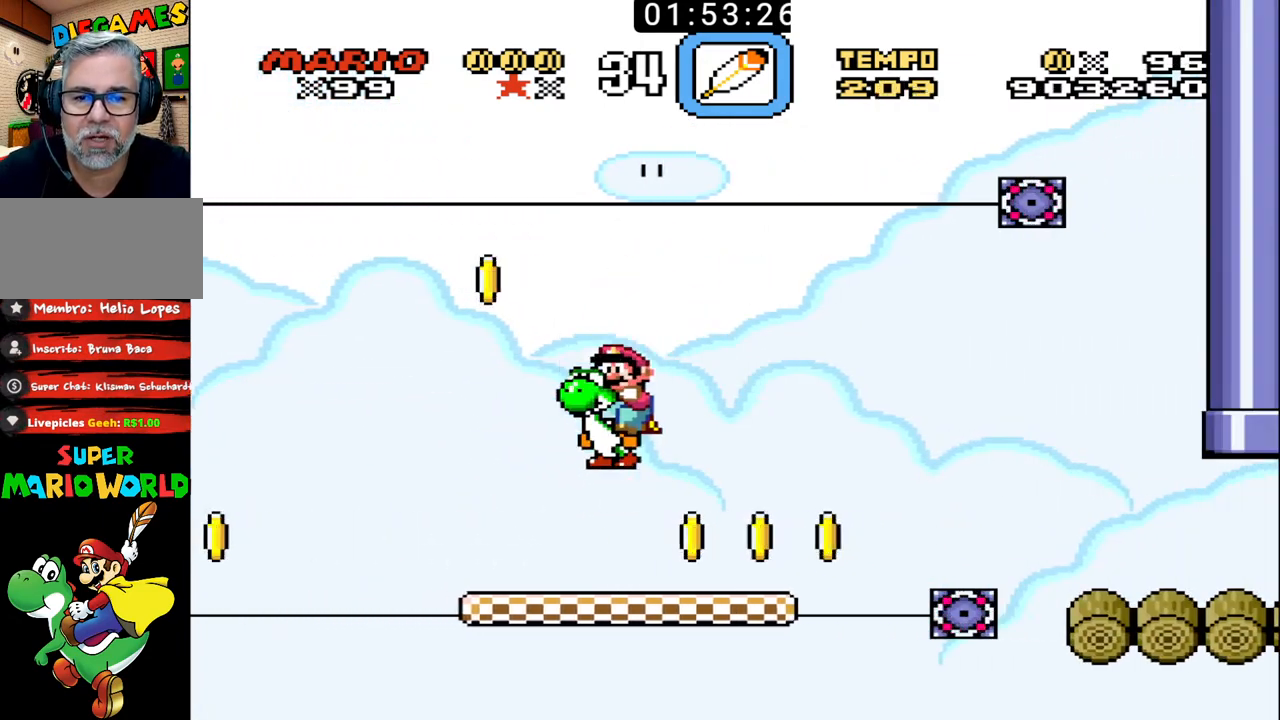
{"buttons": ["B", "X", "DPAD_RIGHT"], "events": [[400, "X", "down"]]}
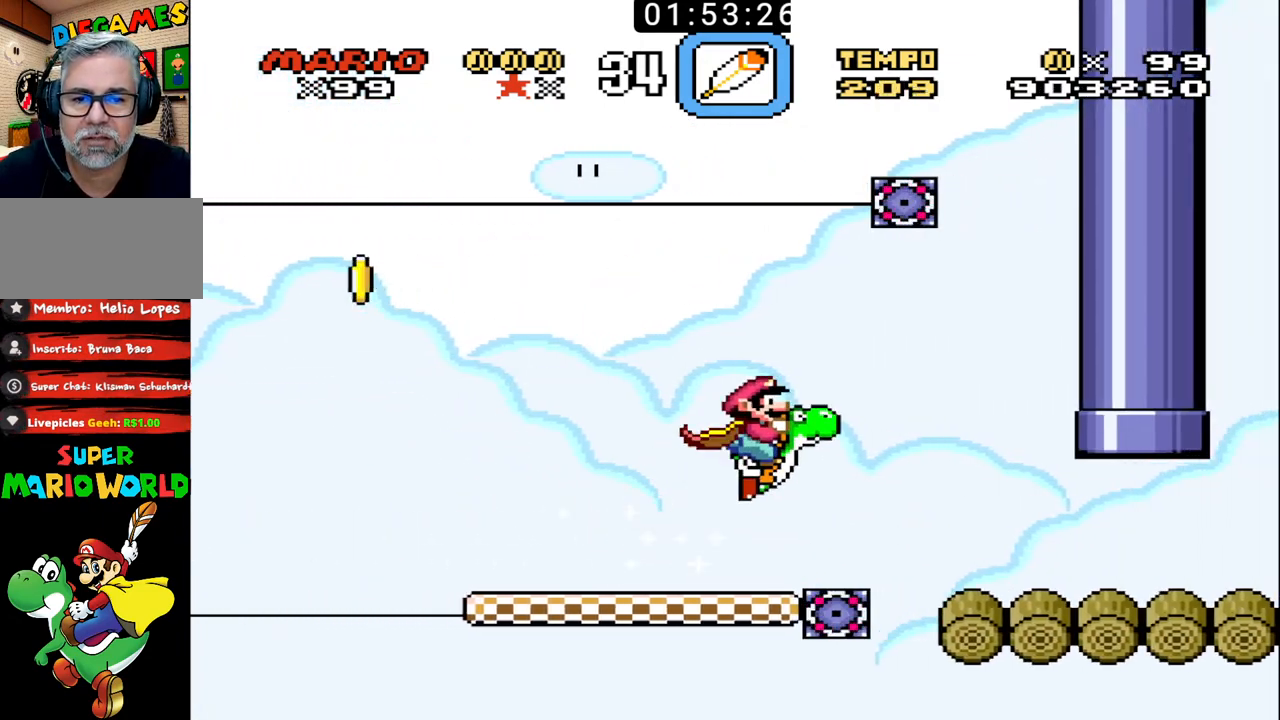
{"buttons": ["B", "DPAD_LEFT"], "events": [[33, "X", "up"], [367, "DPAD_RIGHT", "up"], [400, "DPAD_LEFT", "down"]]}
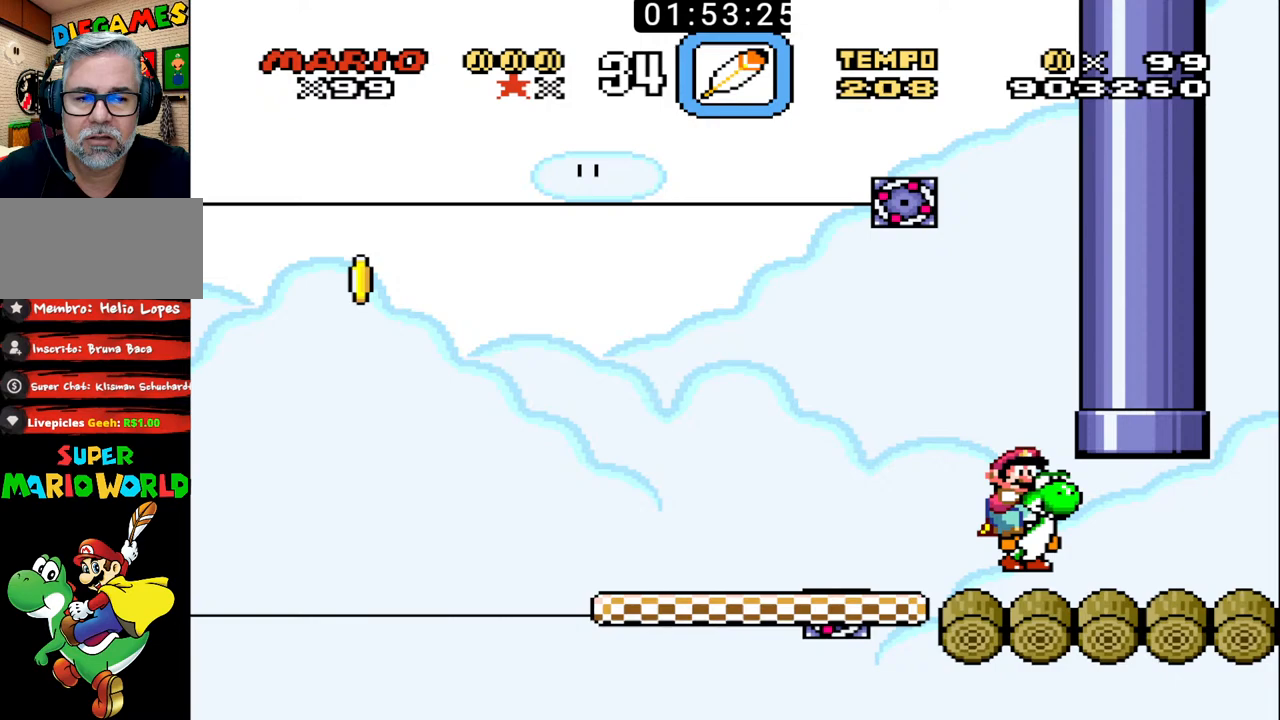
{"buttons": ["B", "X", "DPAD_UP", "DPAD_LEFT"], "events": [[33, "DPAD_LEFT", "up"], [67, "DPAD_RIGHT", "down"], [367, "DPAD_RIGHT", "up"], [367, "X", "down"], [400, "DPAD_LEFT", "down"], [400, "DPAD_UP", "down"]]}
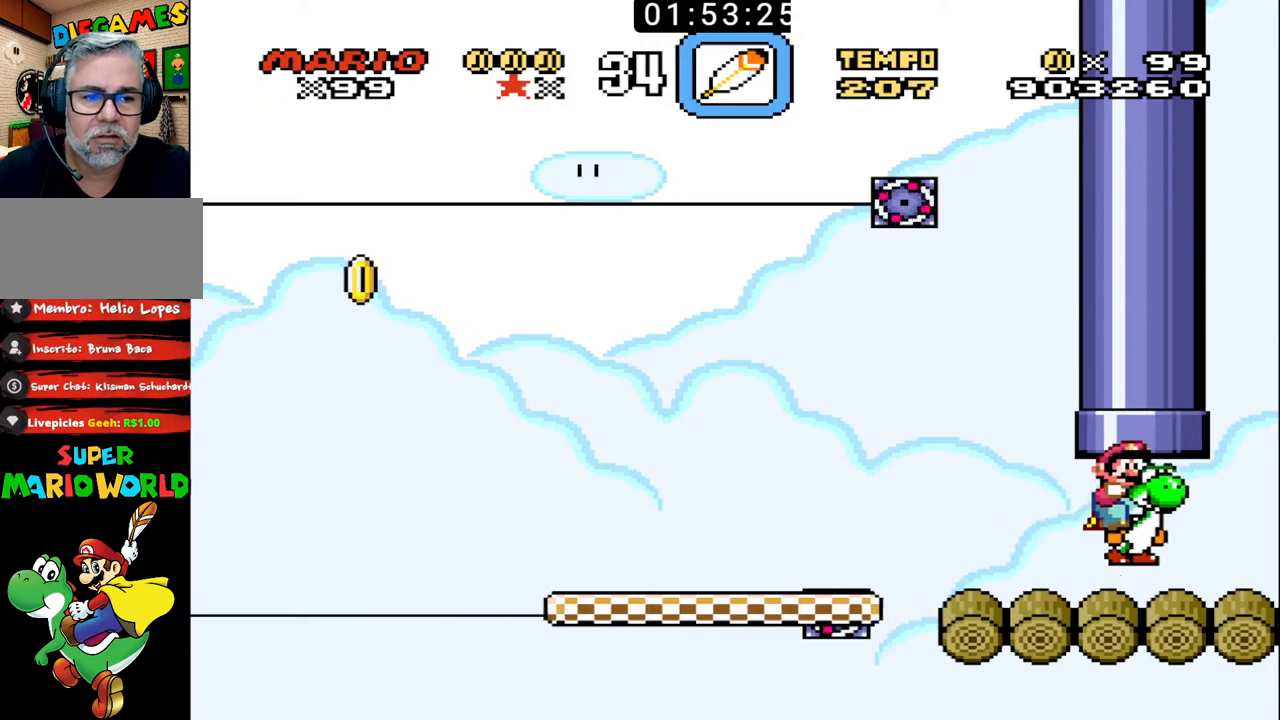
{"buttons": ["B", "X", "DPAD_UP", "DPAD_LEFT"], "events": [[100, "X", "up"], [133, "DPAD_LEFT", "up"], [133, "DPAD_RIGHT", "down"], [233, "DPAD_RIGHT", "up"], [267, "DPAD_UP", "up"], [300, "DPAD_RIGHT", "down"], [300, "DPAD_UP", "down"], [400, "DPAD_RIGHT", "up"], [433, "DPAD_LEFT", "down"], [467, "X", "down"]]}
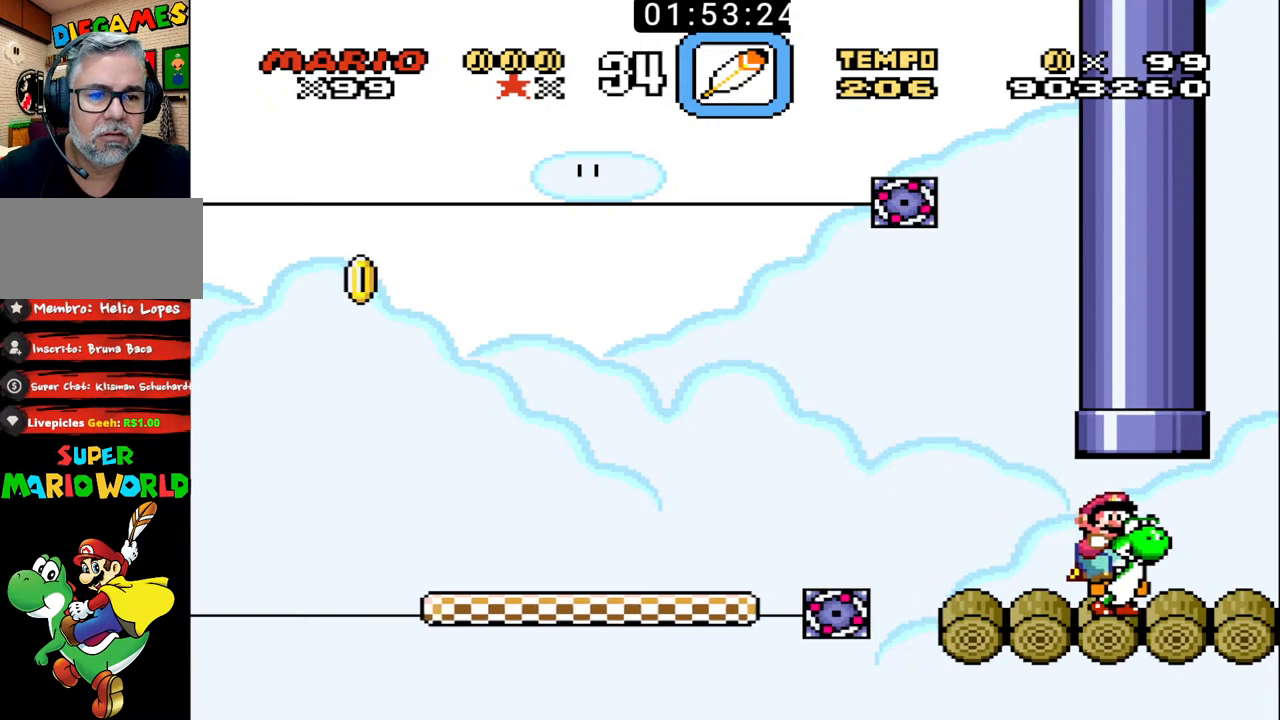
{"buttons": ["B", "X", "DPAD_UP", "DPAD_LEFT"], "events": [[33, "DPAD_LEFT", "up"], [33, "DPAD_RIGHT", "down"], [167, "DPAD_RIGHT", "up"], [167, "X", "up"], [200, "DPAD_LEFT", "down"], [300, "DPAD_LEFT", "up"], [300, "DPAD_RIGHT", "down"], [467, "DPAD_RIGHT", "up"], [467, "X", "down"], [500, "DPAD_LEFT", "down"]]}
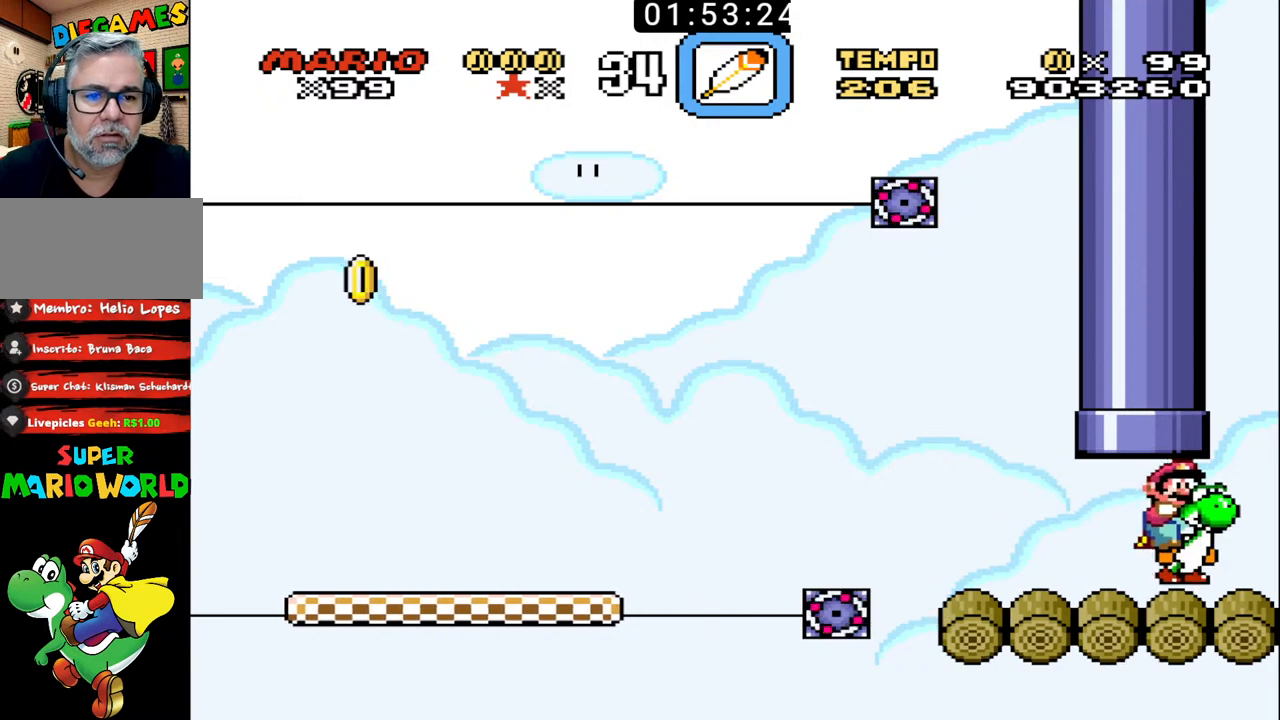
{"buttons": ["B", "X", "DPAD_UP", "DPAD_RIGHT"], "events": [[167, "DPAD_LEFT", "up"], [167, "X", "up"], [200, "DPAD_RIGHT", "down"], [267, "DPAD_UP", "up"], [333, "DPAD_RIGHT", "up"], [367, "DPAD_LEFT", "down"], [467, "DPAD_LEFT", "up"], [467, "DPAD_UP", "down"], [467, "X", "down"], [500, "DPAD_RIGHT", "down"]]}
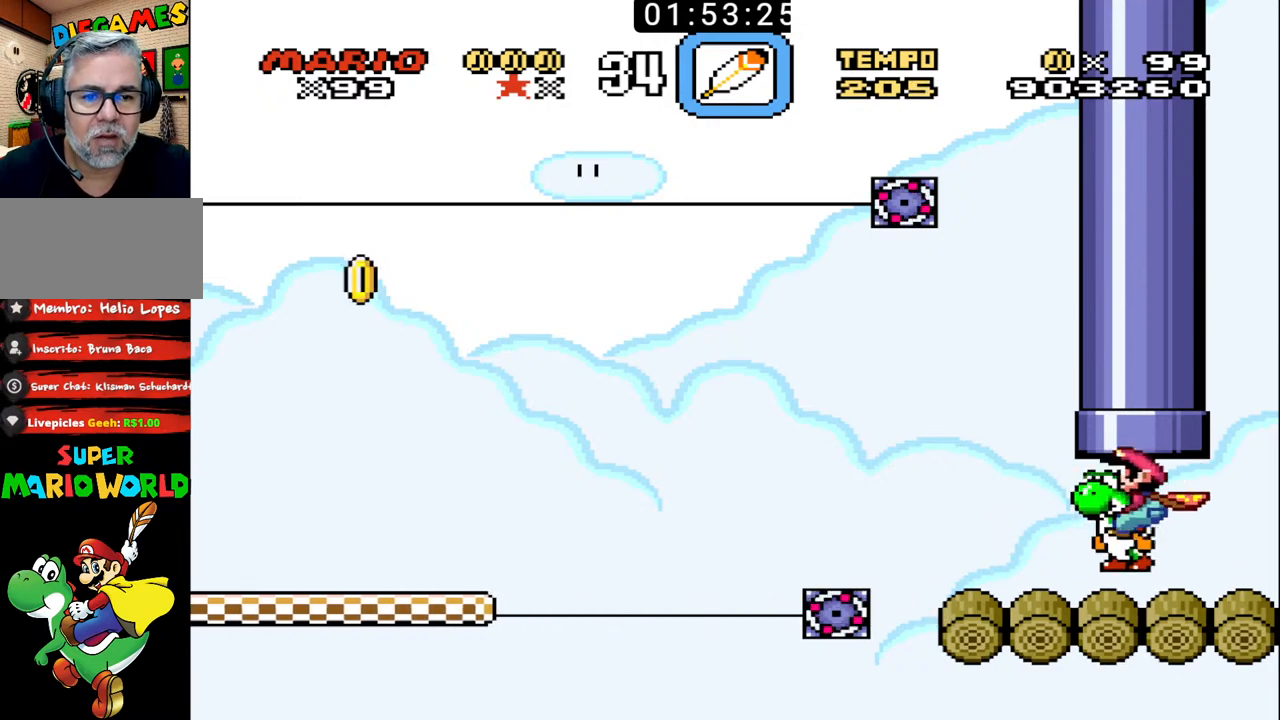
{"buttons": ["B"], "events": [[133, "DPAD_RIGHT", "up"], [200, "DPAD_LEFT", "down"], [233, "X", "up"], [300, "DPAD_LEFT", "up"], [300, "DPAD_UP", "up"]]}
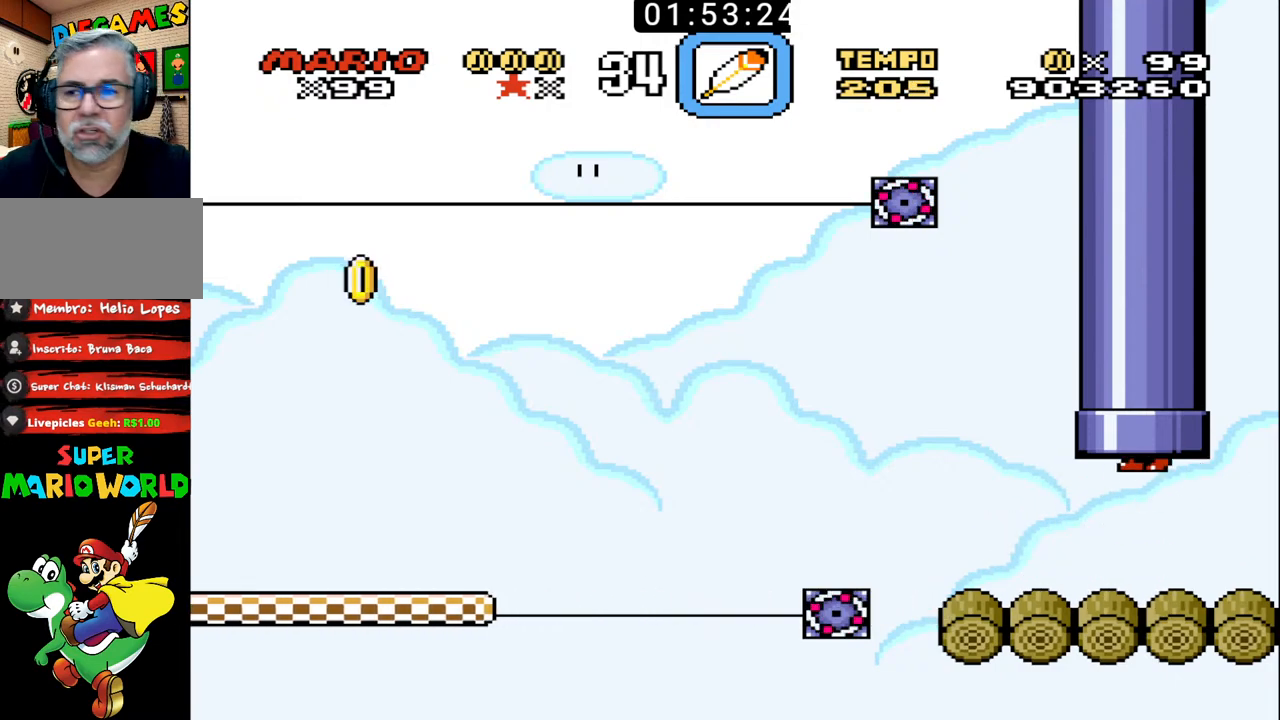
{"buttons": ["B"], "events": [[33, "B", "up"], [133, "B", "down"]]}
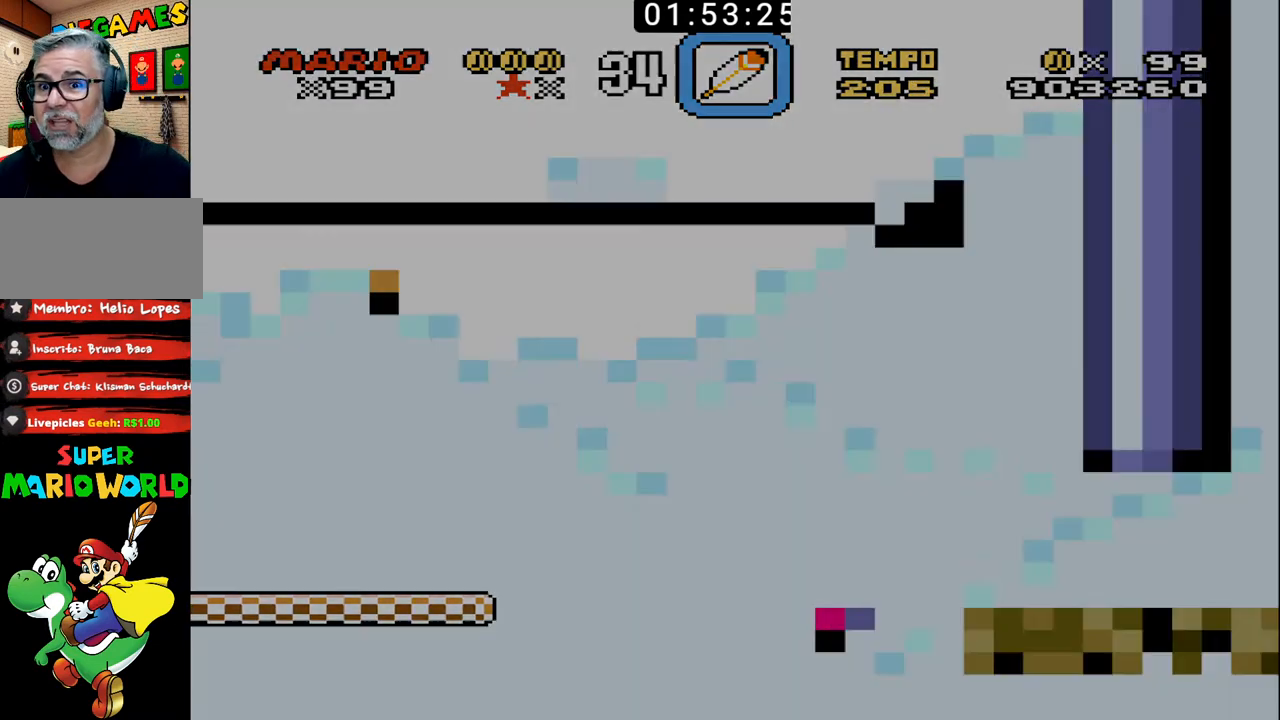
{"buttons": ["B"], "events": []}
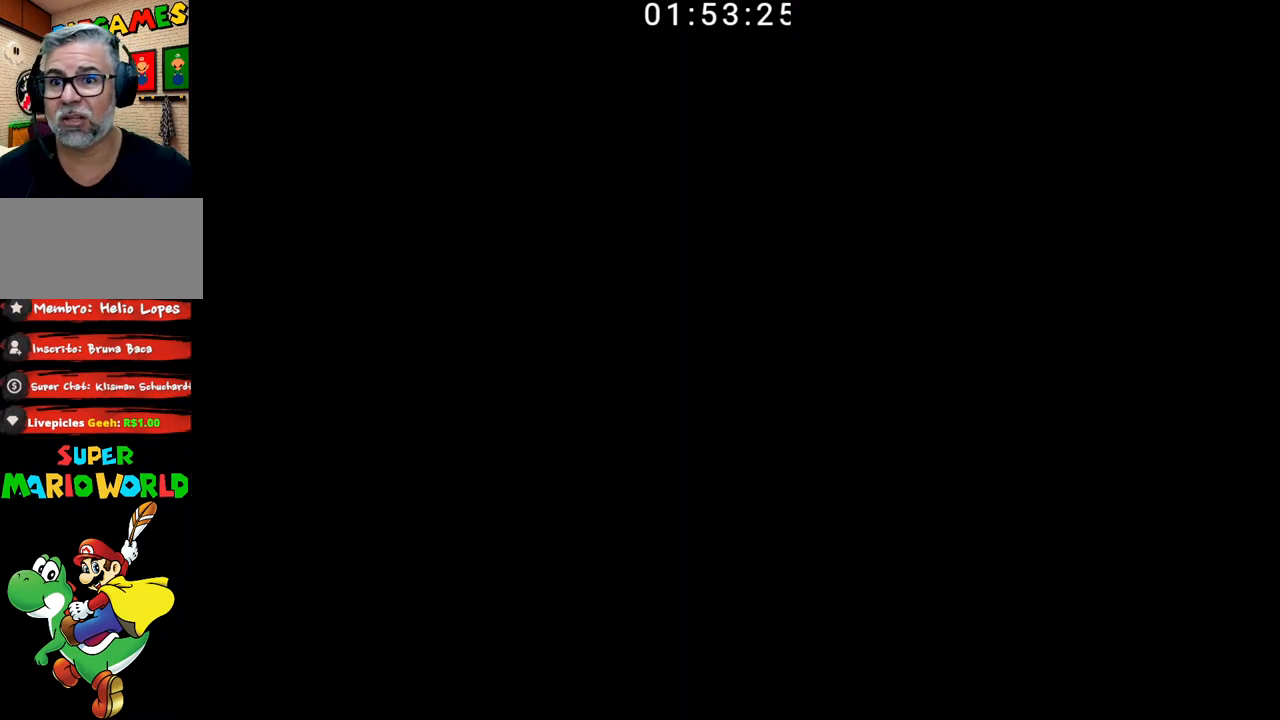
{"buttons": ["B"], "events": []}
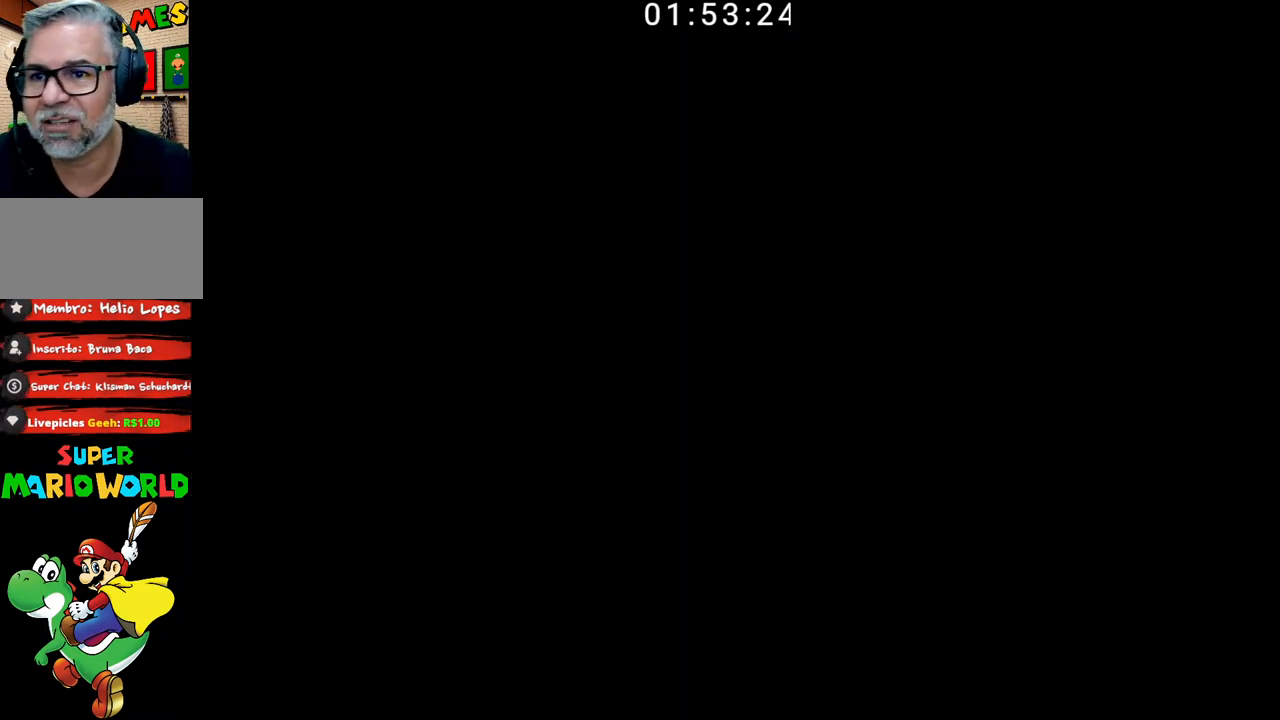
{"buttons": ["B"], "events": []}
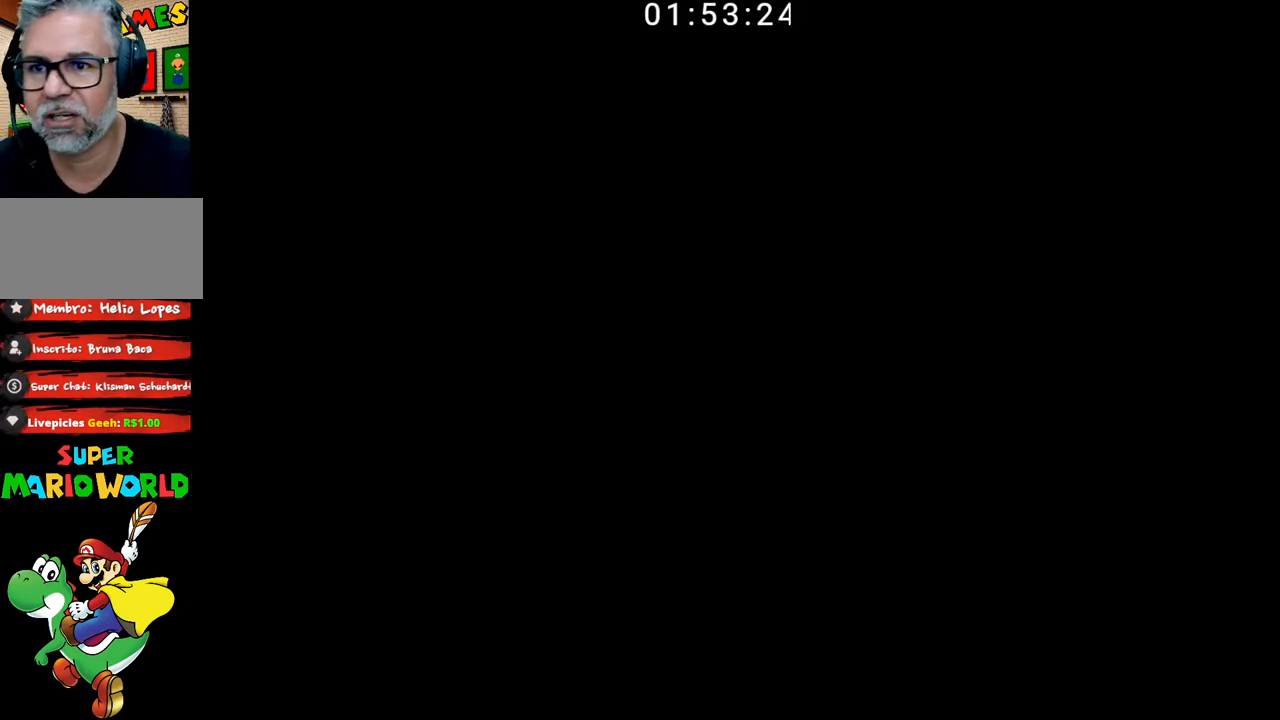
{"buttons": ["B"], "events": []}
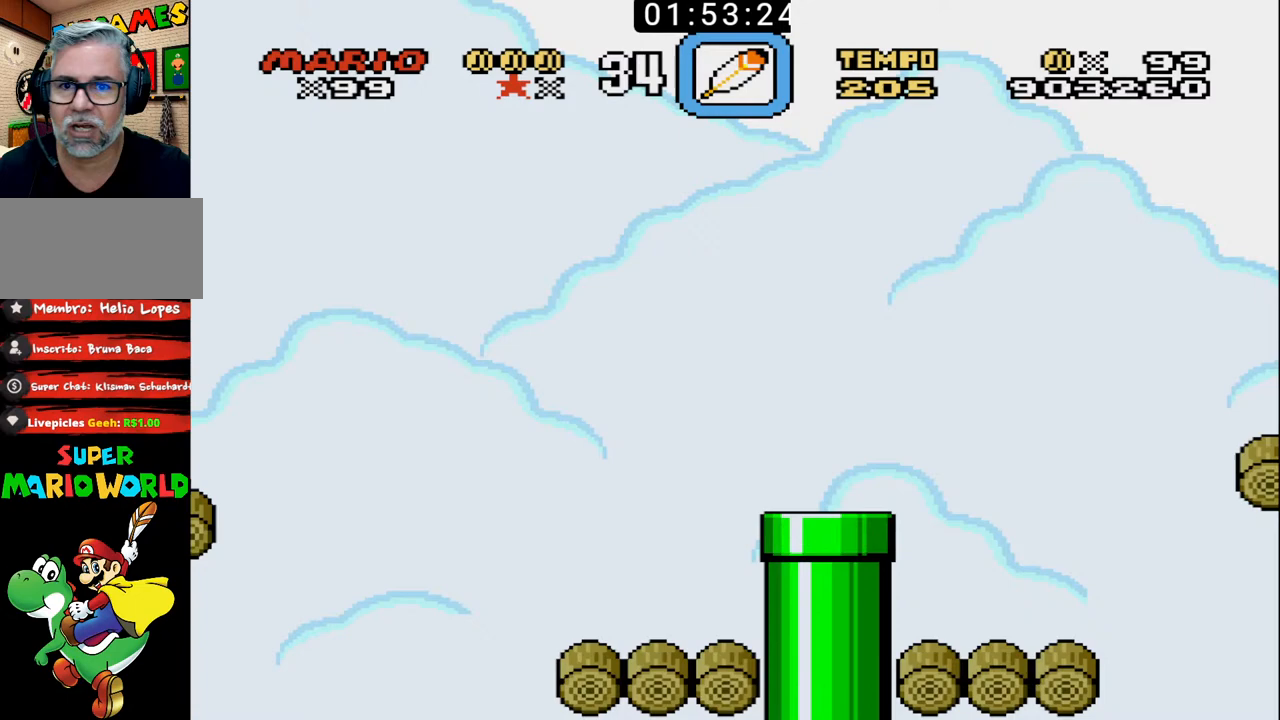
{"buttons": ["B"], "events": []}
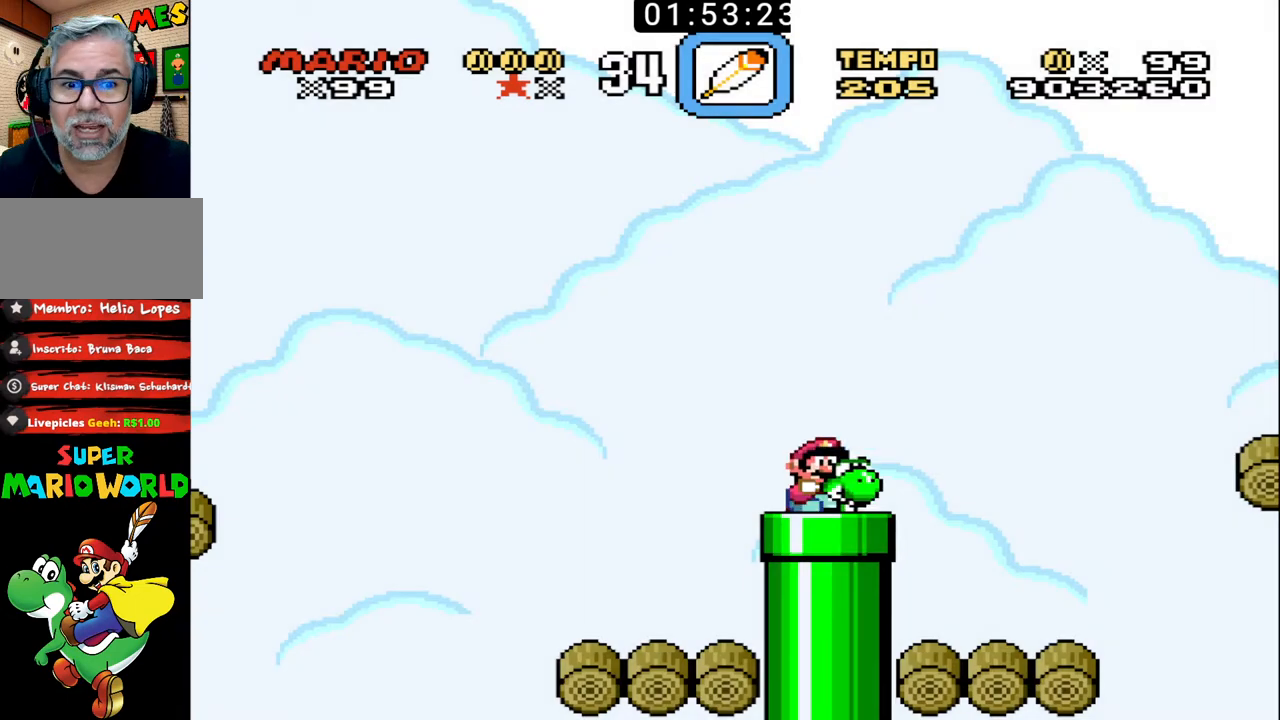
{"buttons": ["B", "X", "DPAD_RIGHT"], "events": [[300, "DPAD_RIGHT", "down"], [333, "DPAD_DOWN", "down"], [367, "DPAD_DOWN", "up"], [500, "X", "down"]]}
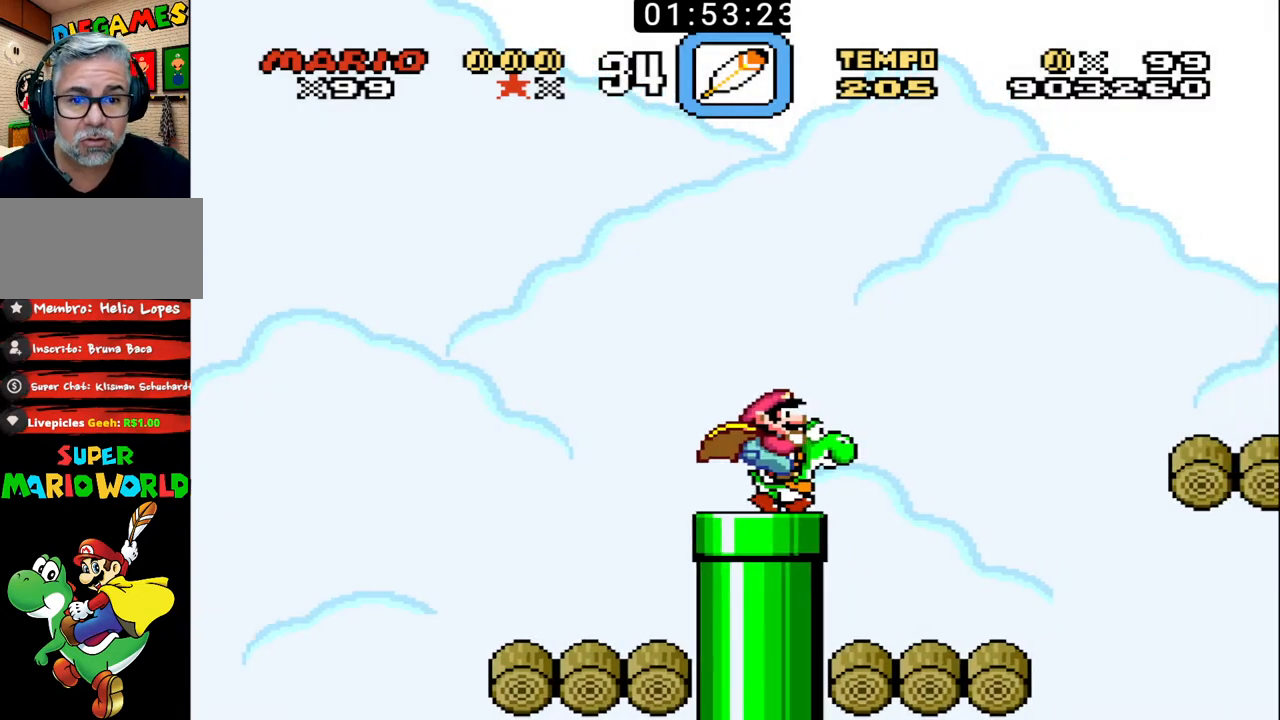
{"buttons": ["B", "X", "DPAD_RIGHT"], "events": []}
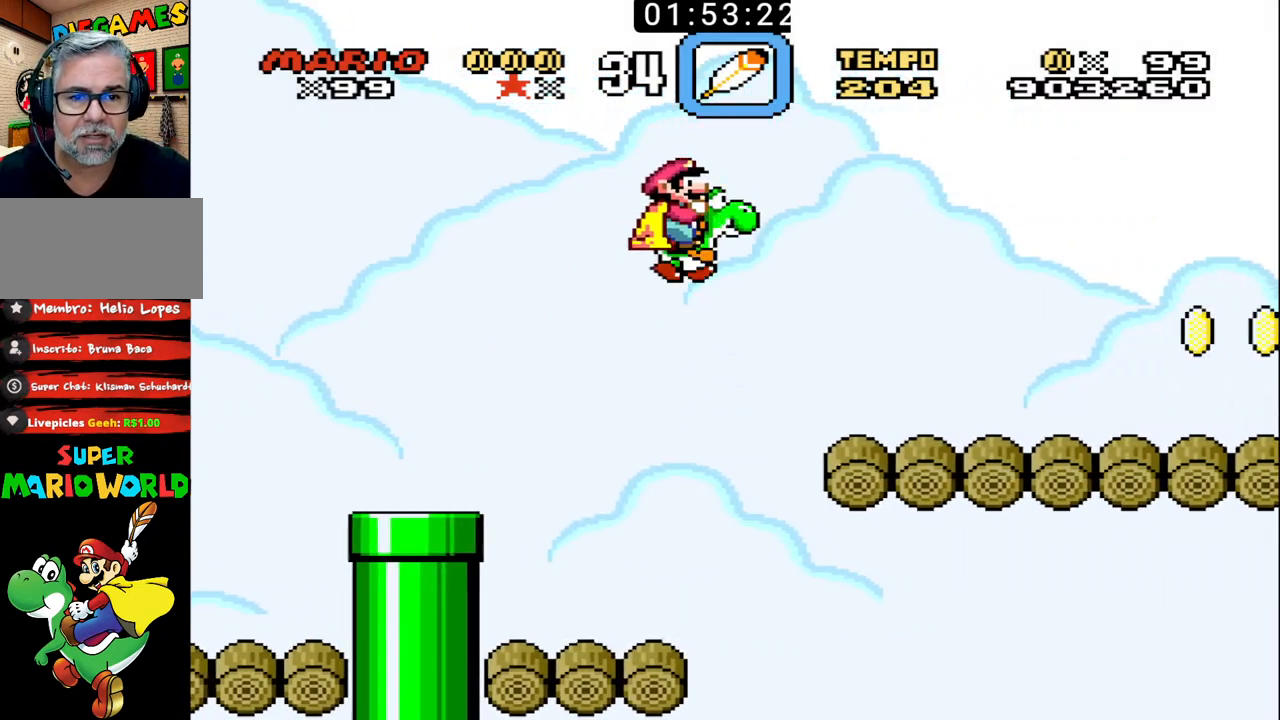
{"buttons": ["B", "DPAD_RIGHT"], "events": [[100, "X", "up"]]}
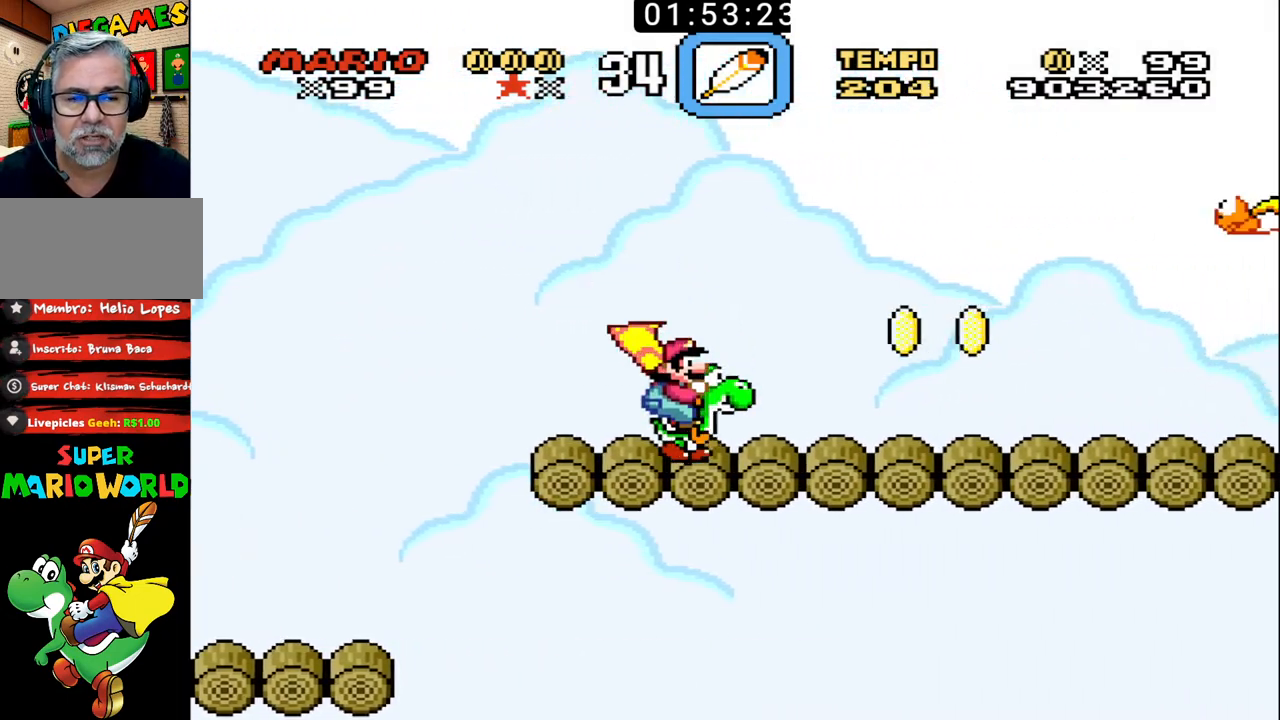
{"buttons": ["B", "X", "DPAD_DOWN", "DPAD_LEFT"], "events": [[333, "DPAD_DOWN", "down"], [333, "X", "down"], [367, "DPAD_LEFT", "down"], [367, "DPAD_RIGHT", "up"]]}
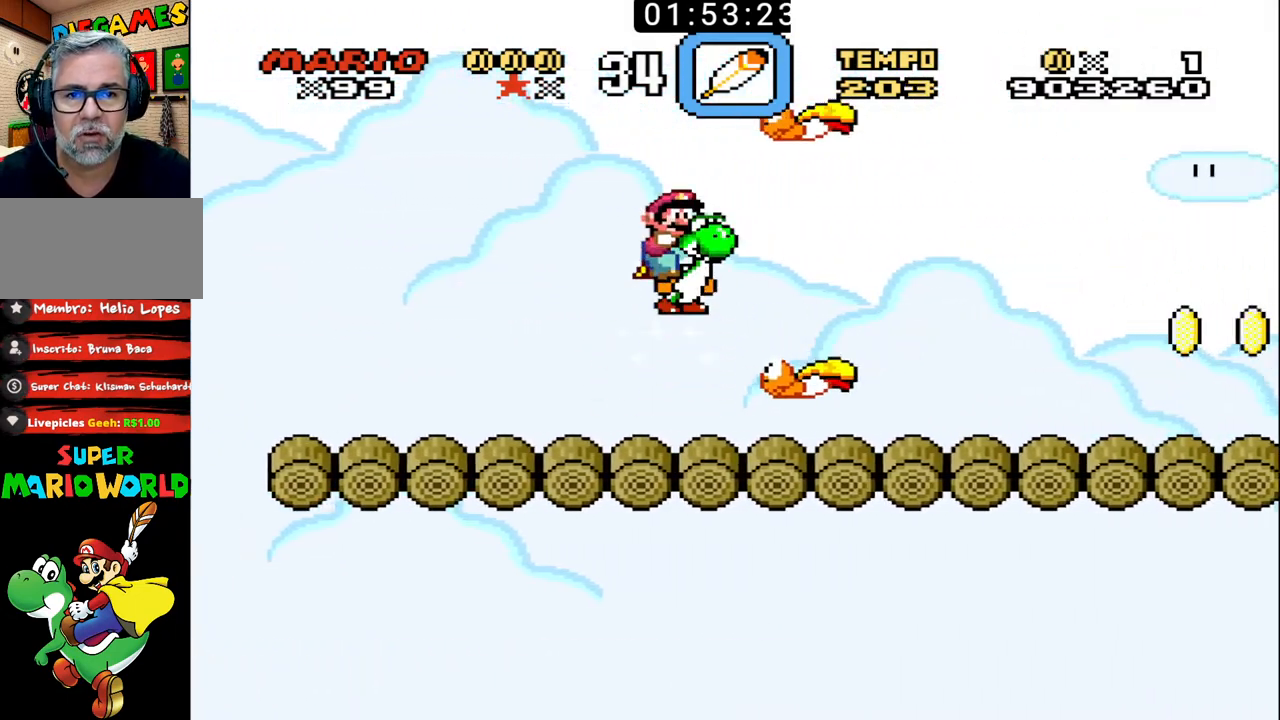
{"buttons": ["B", "DPAD_RIGHT"], "events": [[67, "X", "up"], [200, "DPAD_DOWN", "up"], [367, "DPAD_LEFT", "up"], [367, "DPAD_RIGHT", "down"]]}
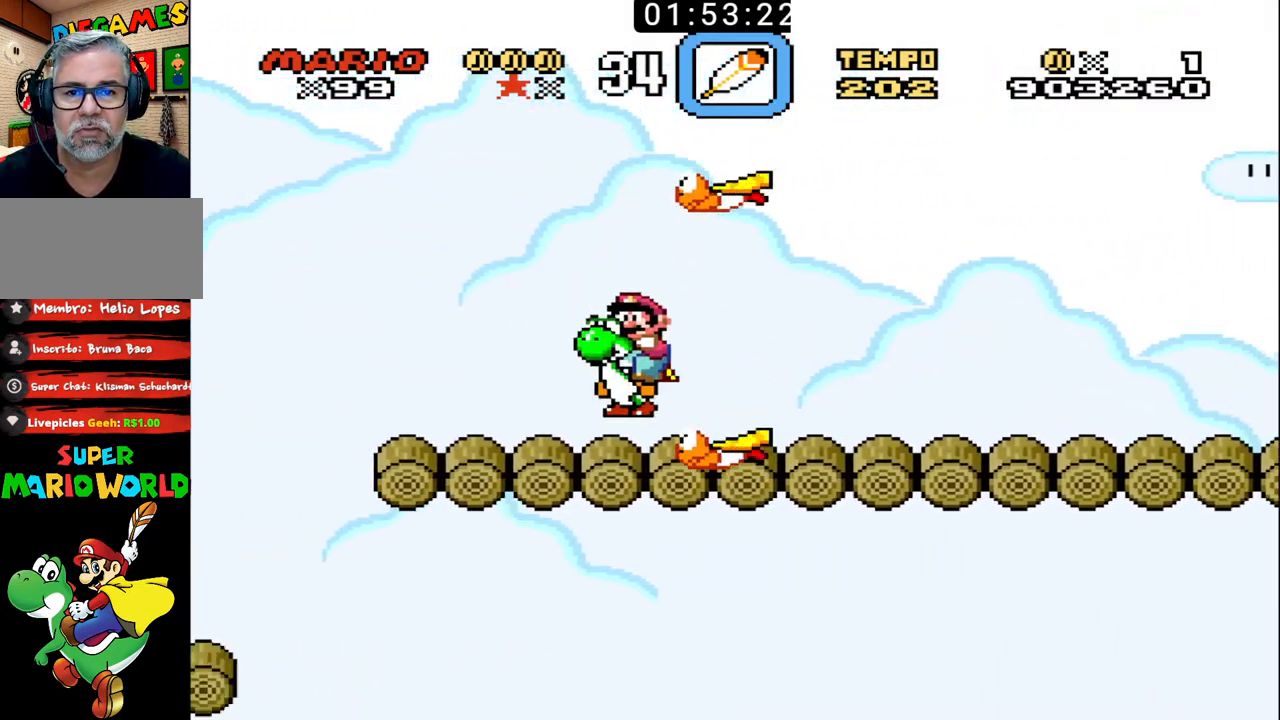
{"buttons": ["B", "DPAD_RIGHT"], "events": []}
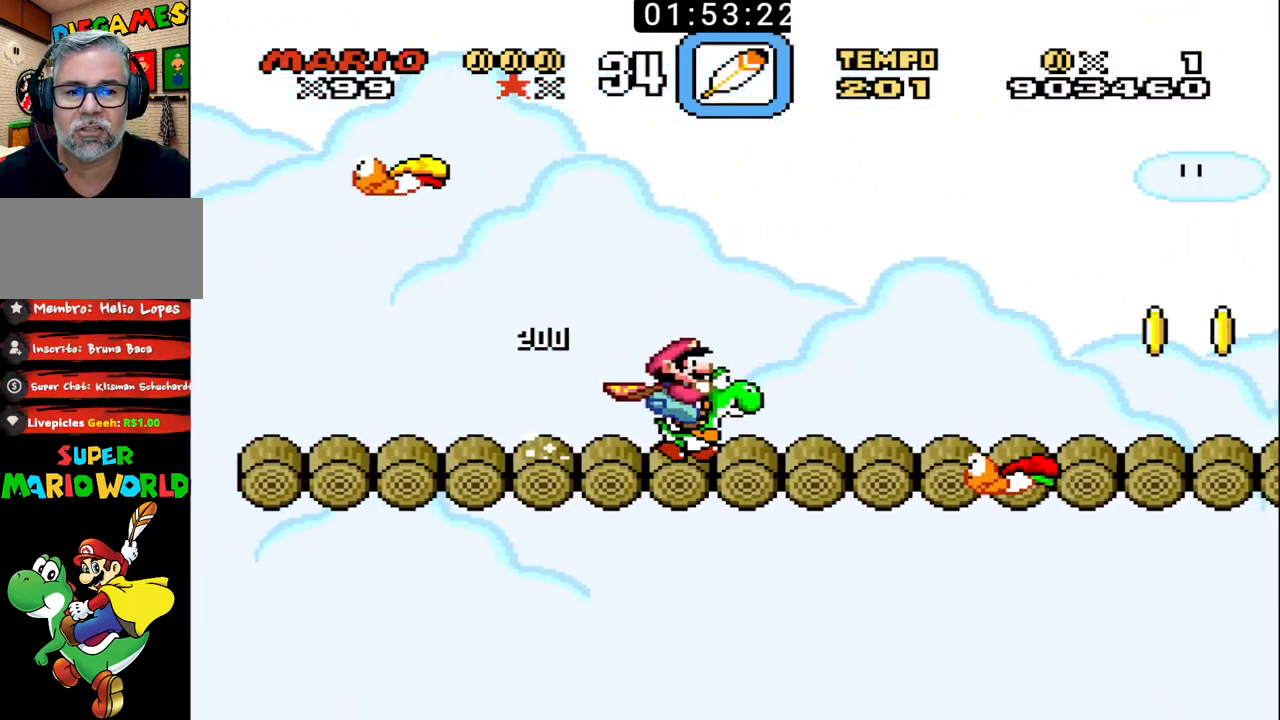
{"buttons": ["B", "DPAD_DOWN", "DPAD_RIGHT"], "events": [[100, "X", "down"], [200, "X", "up"], [500, "DPAD_DOWN", "down"]]}
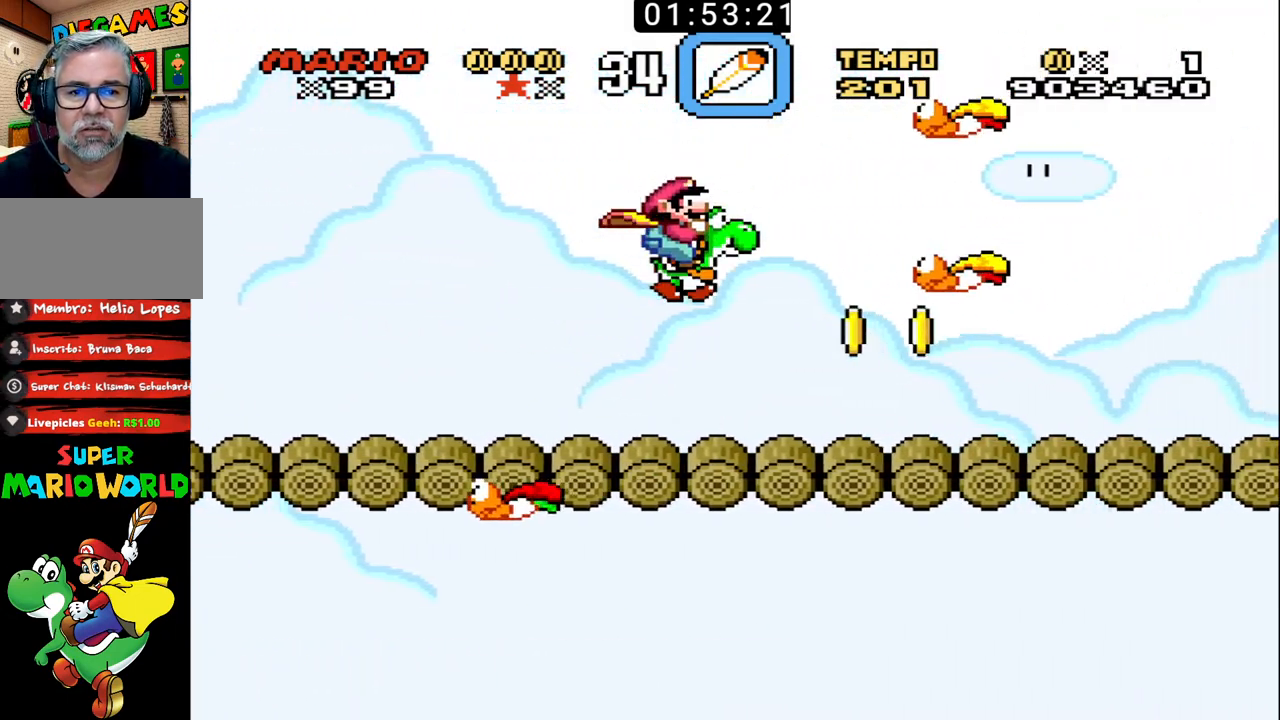
{"buttons": ["B", "DPAD_LEFT"], "events": [[33, "DPAD_DOWN", "up"], [33, "DPAD_LEFT", "down"], [33, "DPAD_RIGHT", "up"]]}
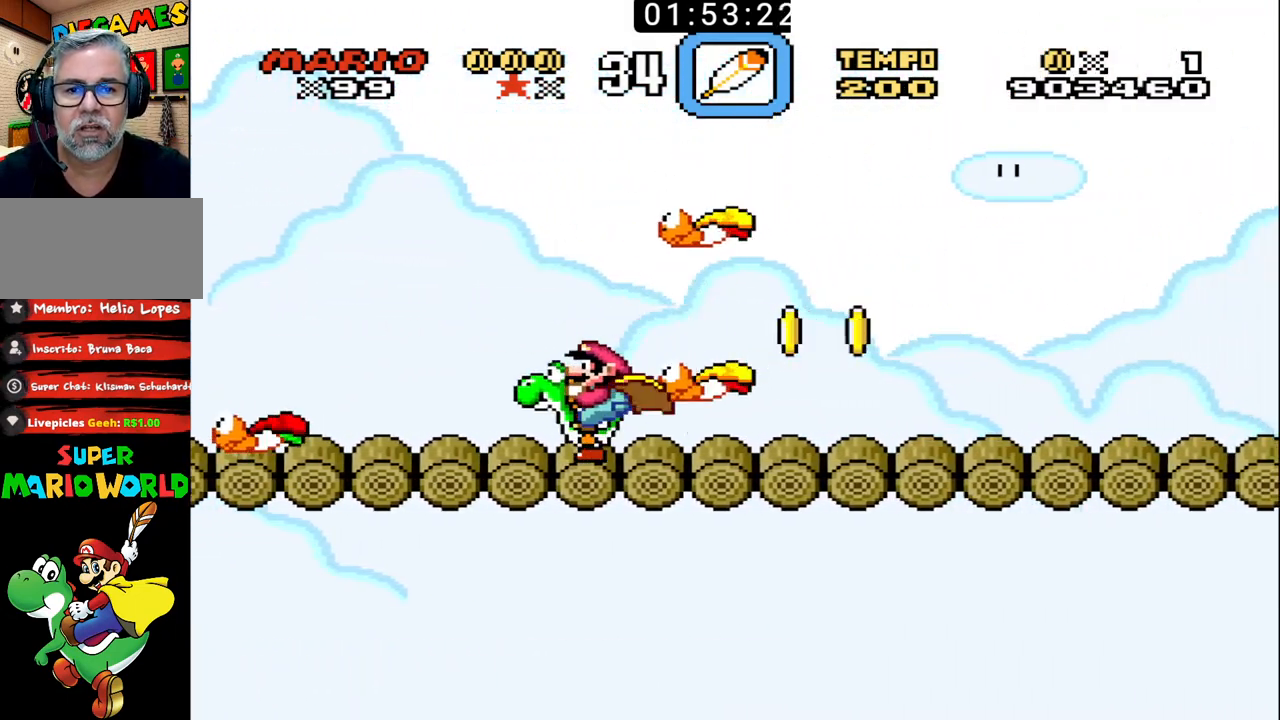
{"buttons": ["B", "X", "DPAD_UP", "DPAD_RIGHT"], "events": [[167, "X", "down"], [267, "DPAD_UP", "down"], [300, "DPAD_LEFT", "up"], [300, "DPAD_RIGHT", "down"]]}
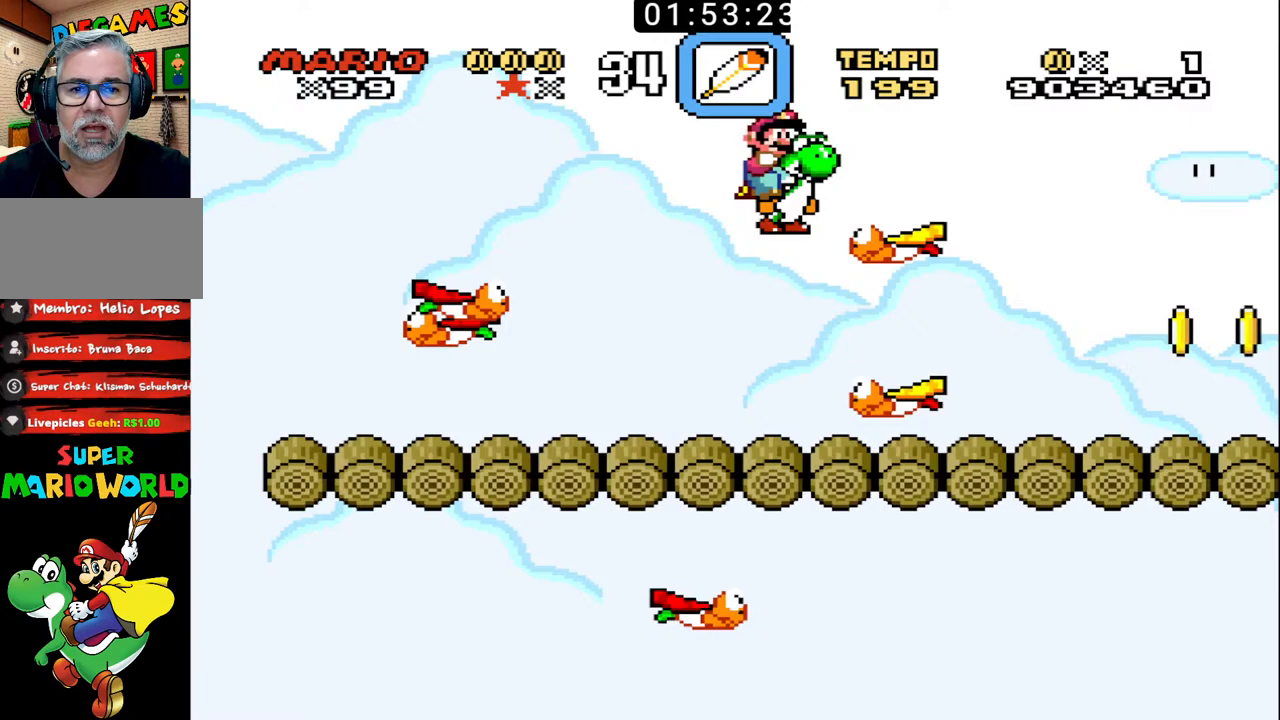
{"buttons": ["B", "DPAD_UP", "DPAD_RIGHT"], "events": [[200, "X", "up"]]}
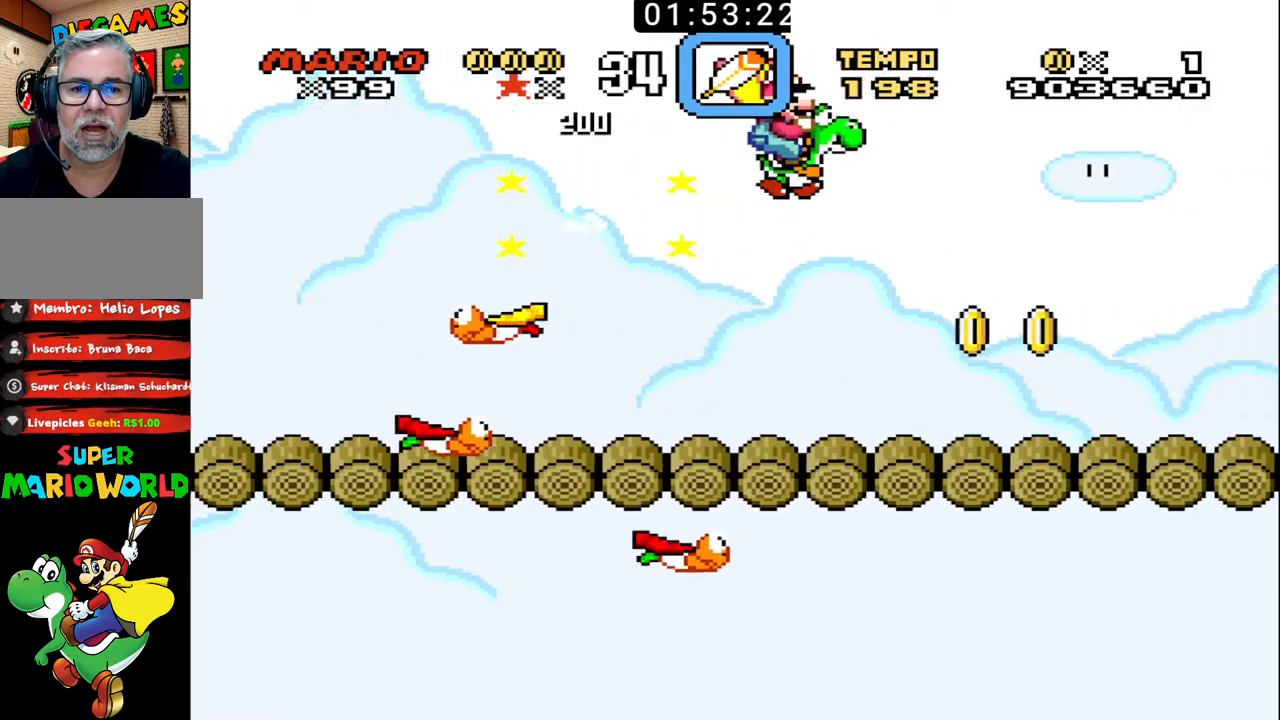
{"buttons": ["B", "X", "DPAD_LEFT"], "events": [[400, "X", "down"], [467, "DPAD_LEFT", "down"], [467, "DPAD_RIGHT", "up"], [467, "DPAD_UP", "up"]]}
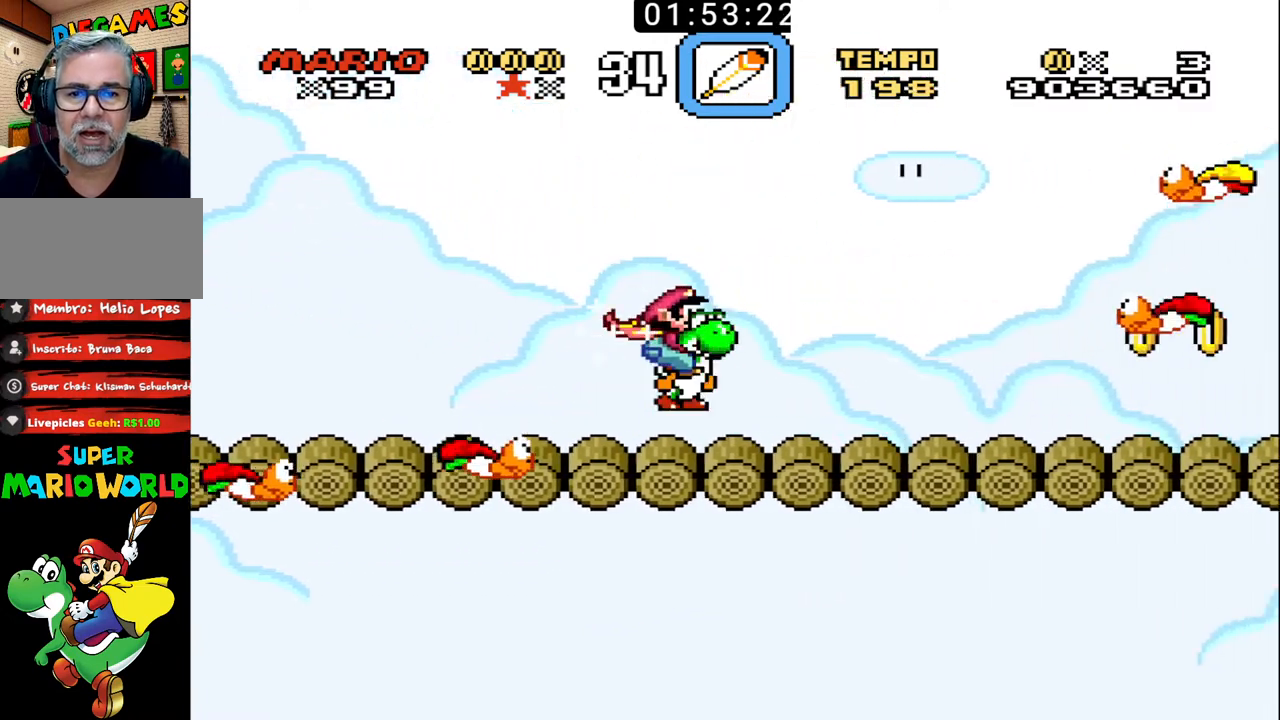
{"buttons": ["B", "X", "DPAD_UP", "DPAD_RIGHT"], "events": [[167, "X", "up"], [267, "DPAD_LEFT", "up"], [300, "DPAD_RIGHT", "down"], [333, "DPAD_UP", "down"], [333, "X", "down"]]}
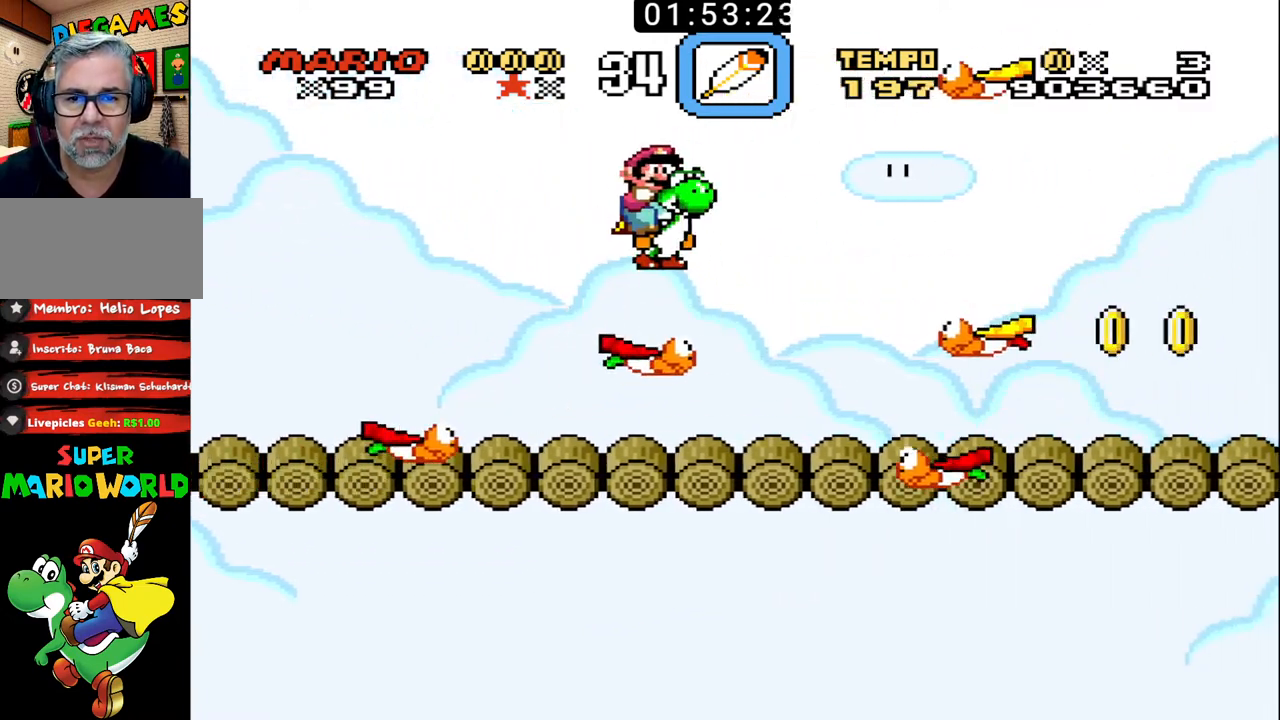
{"buttons": ["B", "X", "DPAD_LEFT"], "events": [[67, "DPAD_UP", "up"], [100, "DPAD_RIGHT", "up"], [133, "DPAD_LEFT", "down"]]}